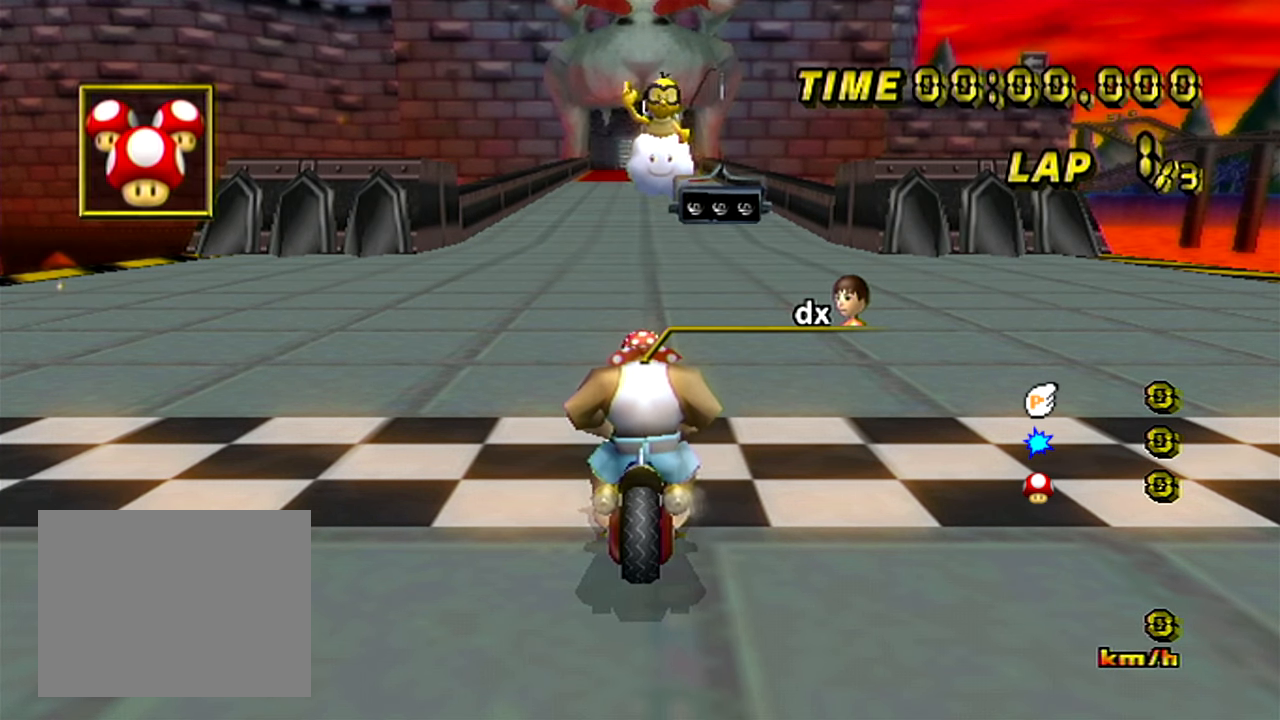
Gameplay with a controller (Nintendo layout); each line is a JSON object with the inputs held at the frame after it. "events" lists button and stick changes between this image and that frame as [ms after this image, input, new state], when the widget could be followed in between. Not read: A B L2 L3 R2 R3 SELECT START X Y Z right_stick.
{"buttons": [], "left_stick": "center", "events": []}
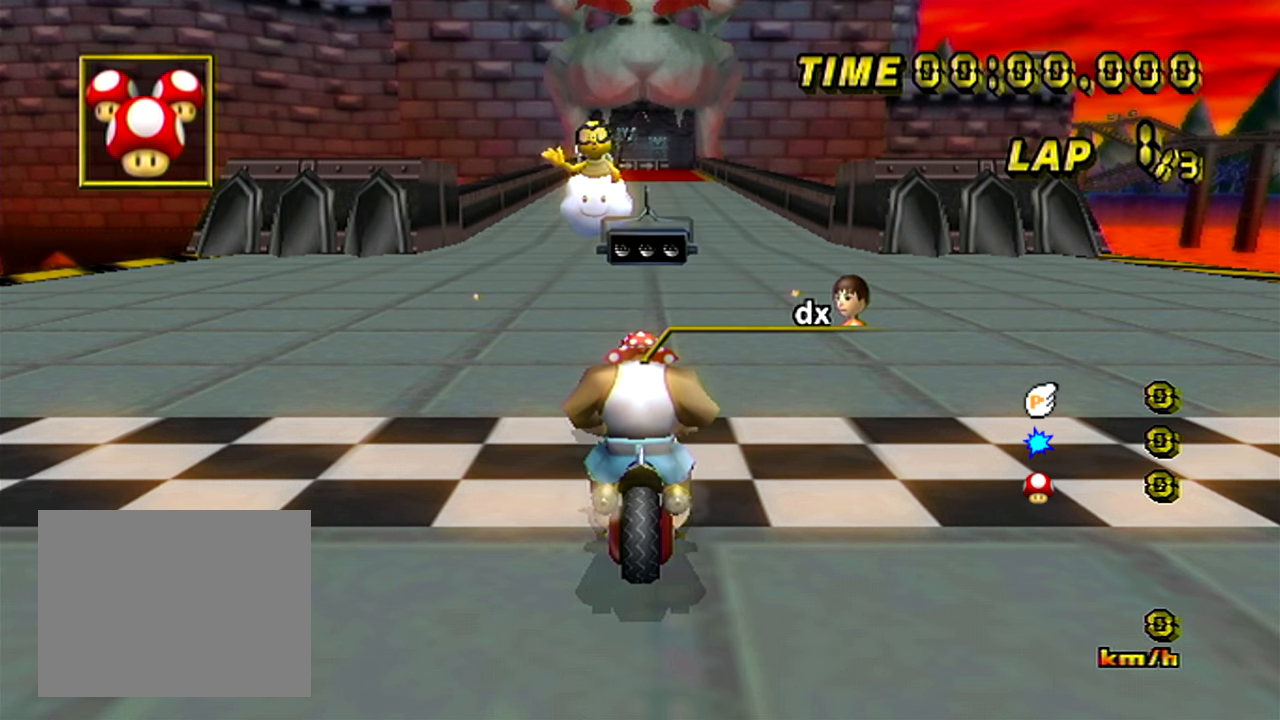
{"buttons": [], "left_stick": "center", "events": []}
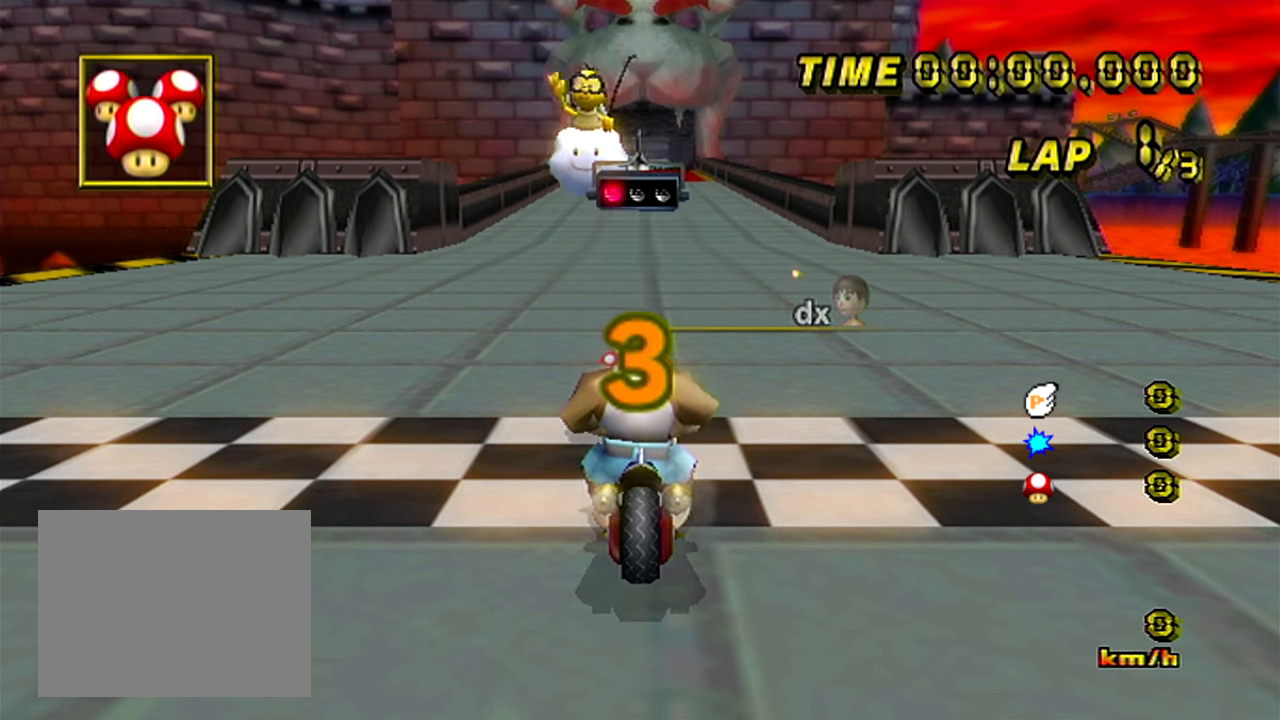
{"buttons": [], "left_stick": "center", "events": []}
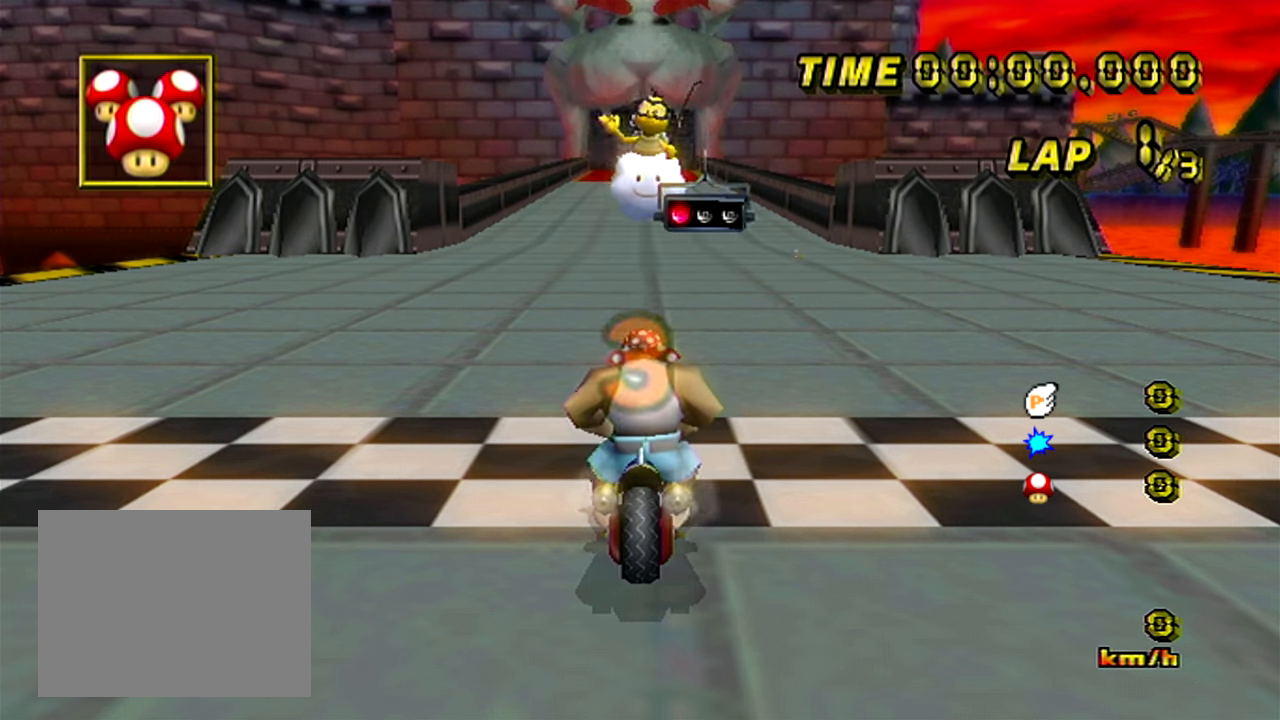
{"buttons": [], "left_stick": "center", "events": []}
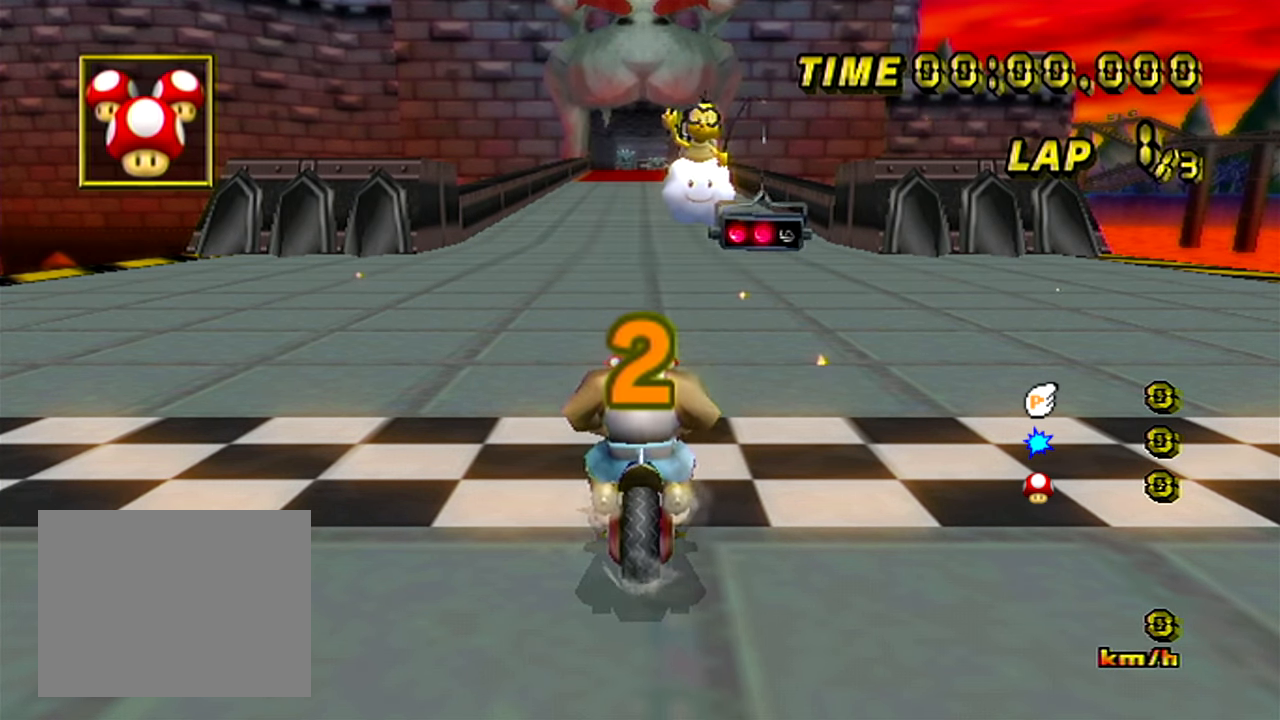
{"buttons": [], "left_stick": "center", "events": []}
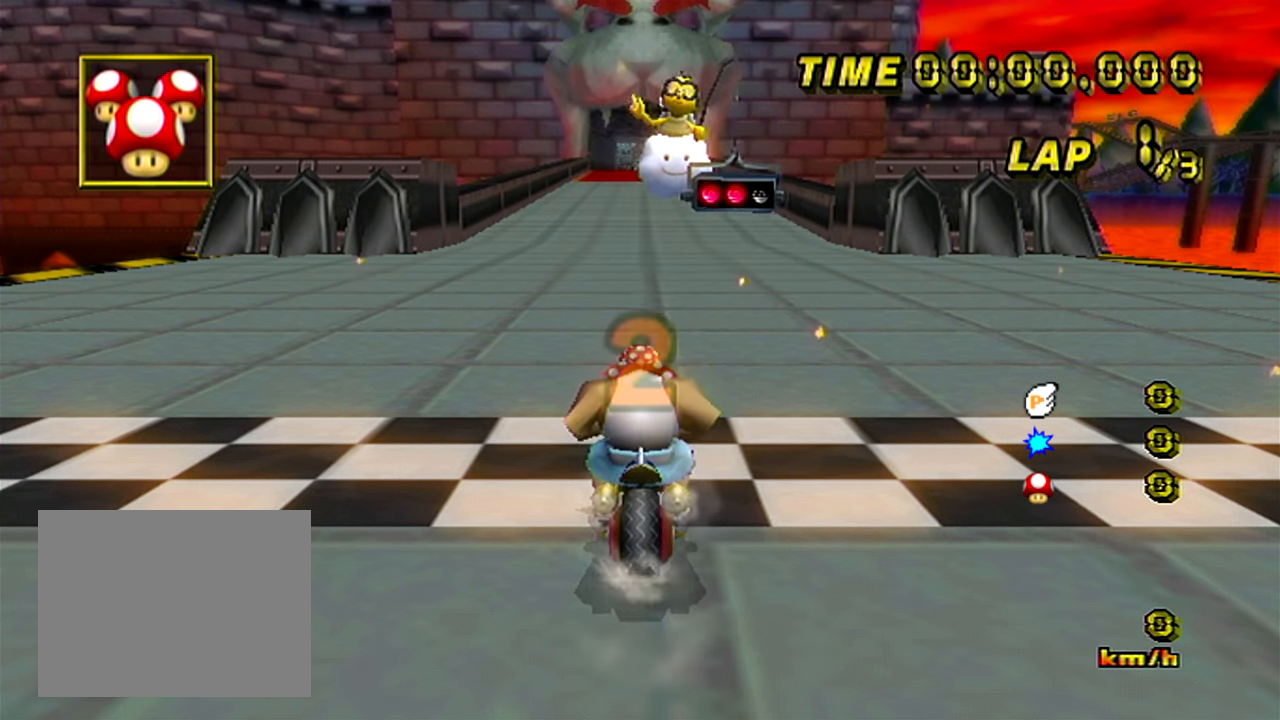
{"buttons": [], "left_stick": "center", "events": []}
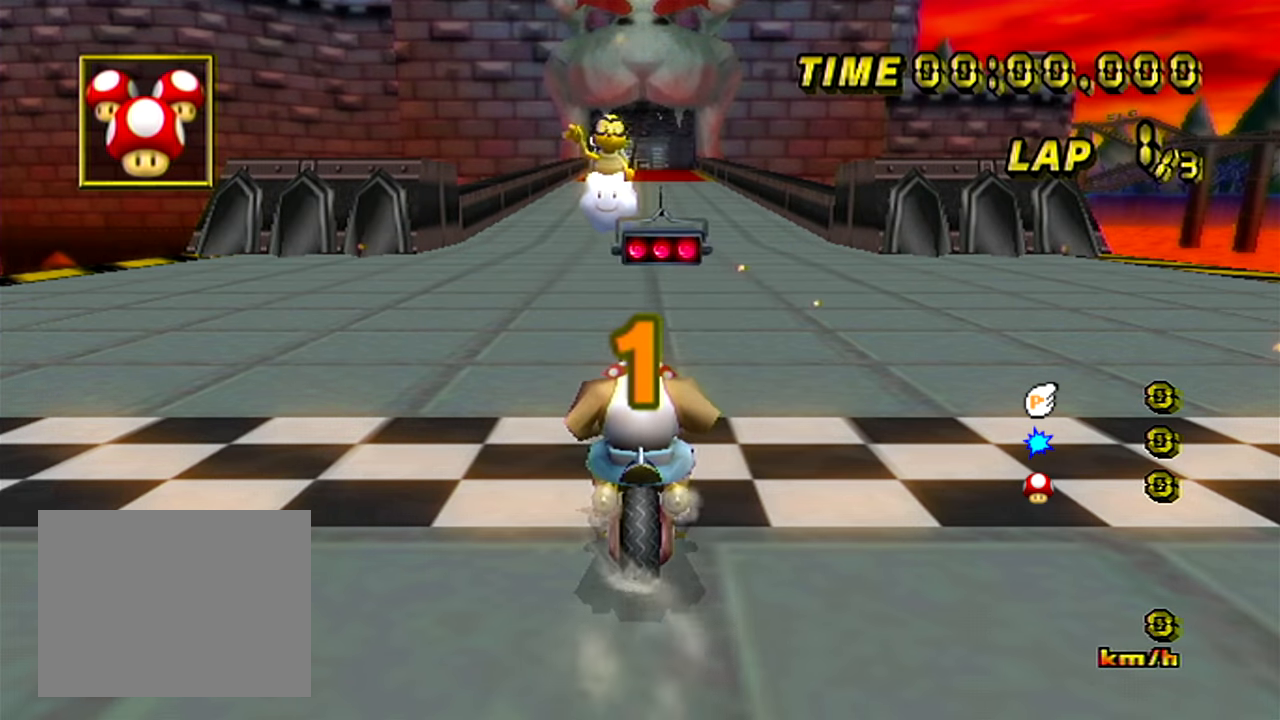
{"buttons": [], "left_stick": "center", "events": []}
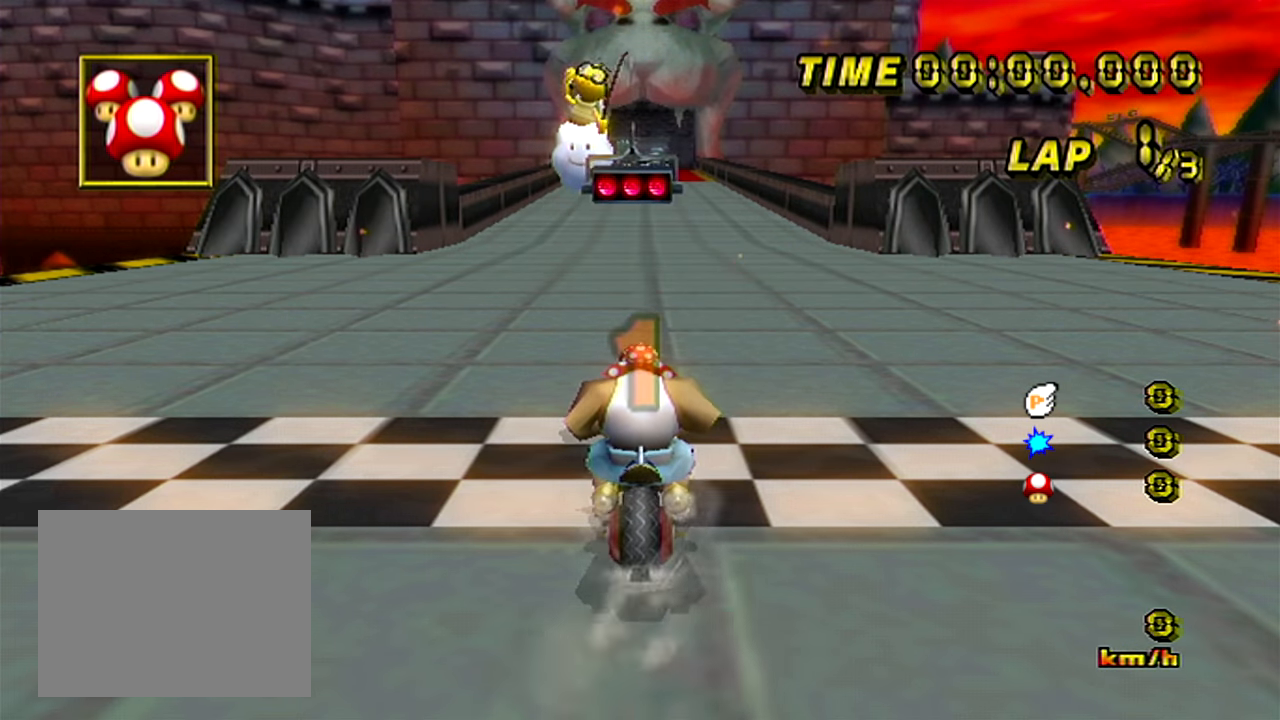
{"buttons": [], "left_stick": "center", "events": []}
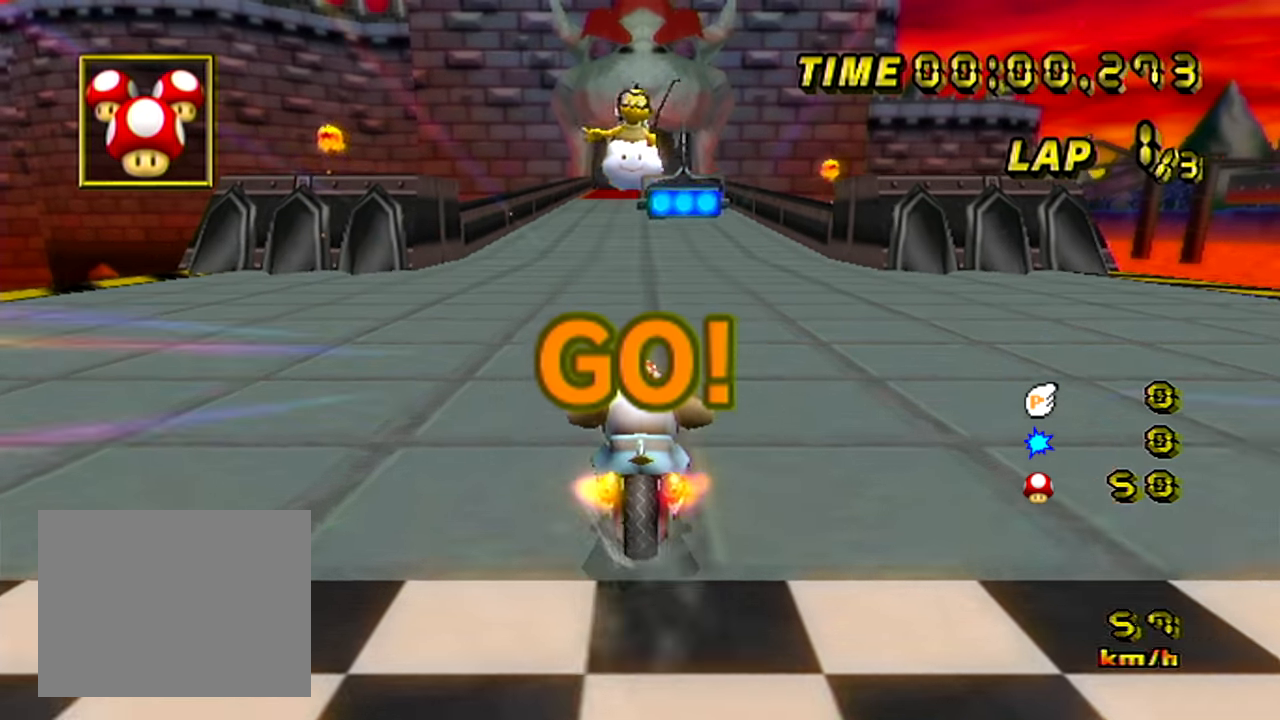
{"buttons": [], "left_stick": "center", "events": []}
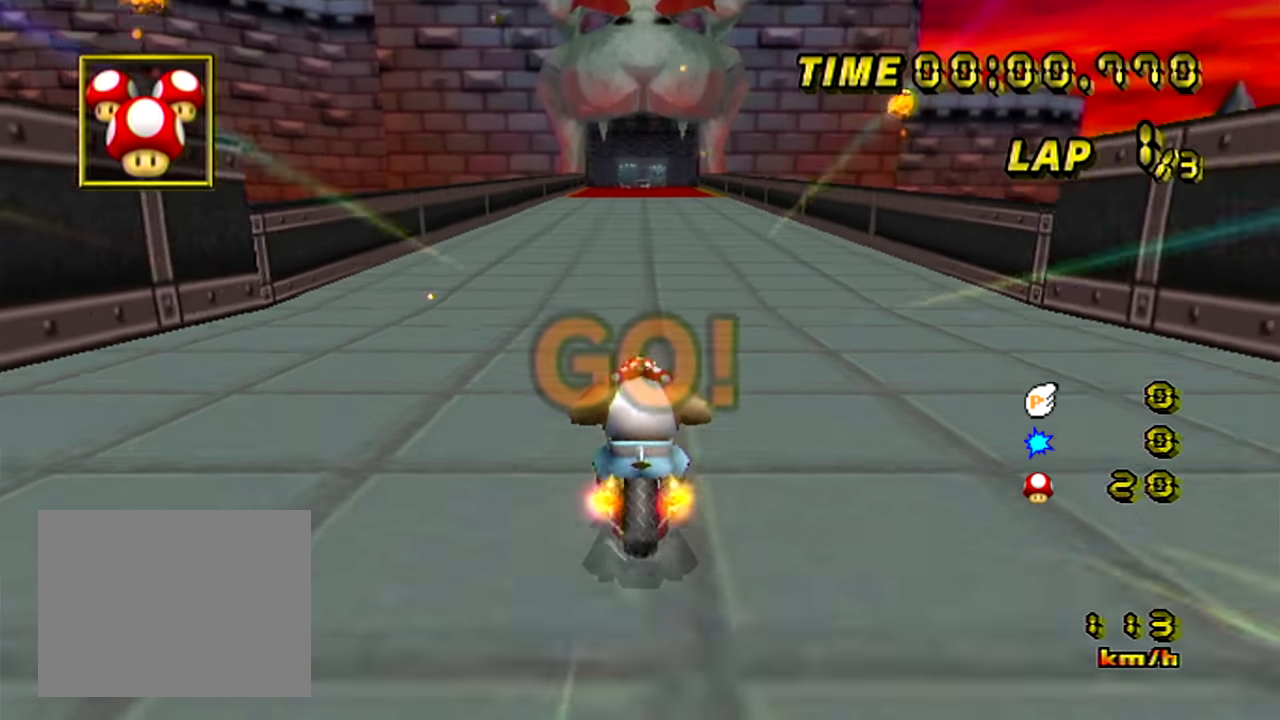
{"buttons": [], "left_stick": "center", "events": [[266, "left_stick", "right"], [333, "left_stick", "center"]]}
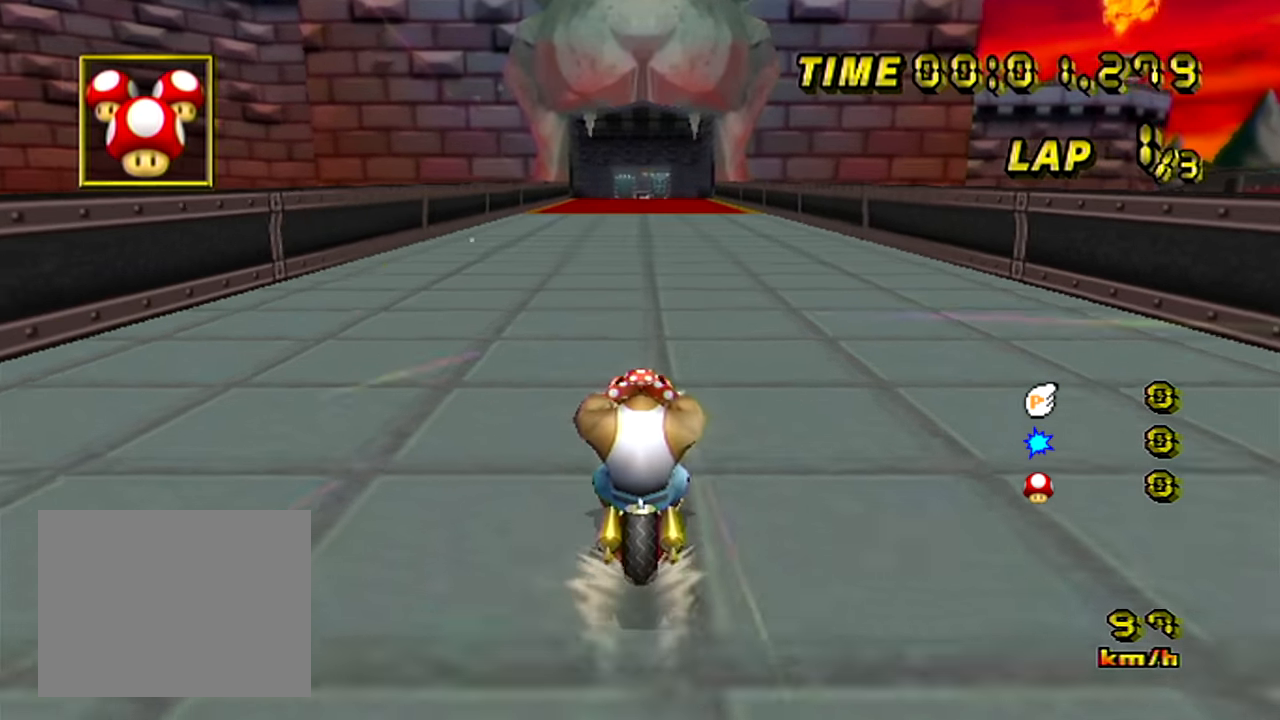
{"buttons": [], "left_stick": "center", "events": []}
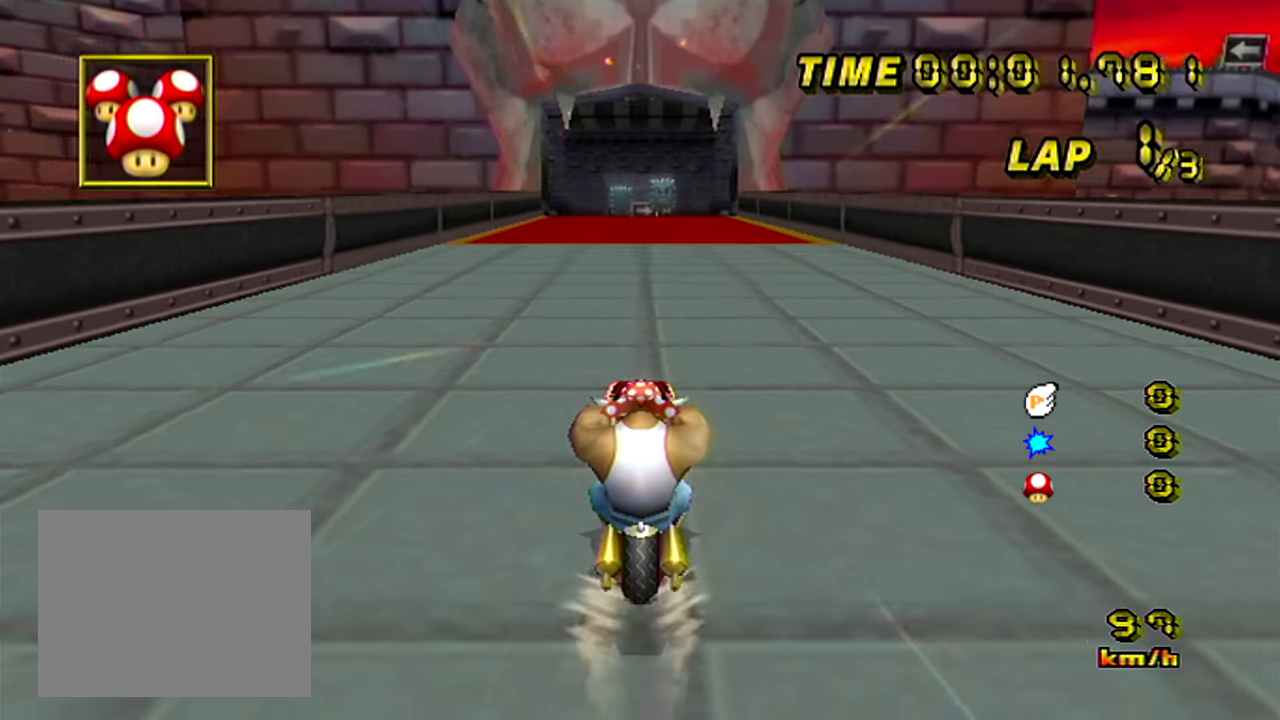
{"buttons": [], "left_stick": "center", "events": []}
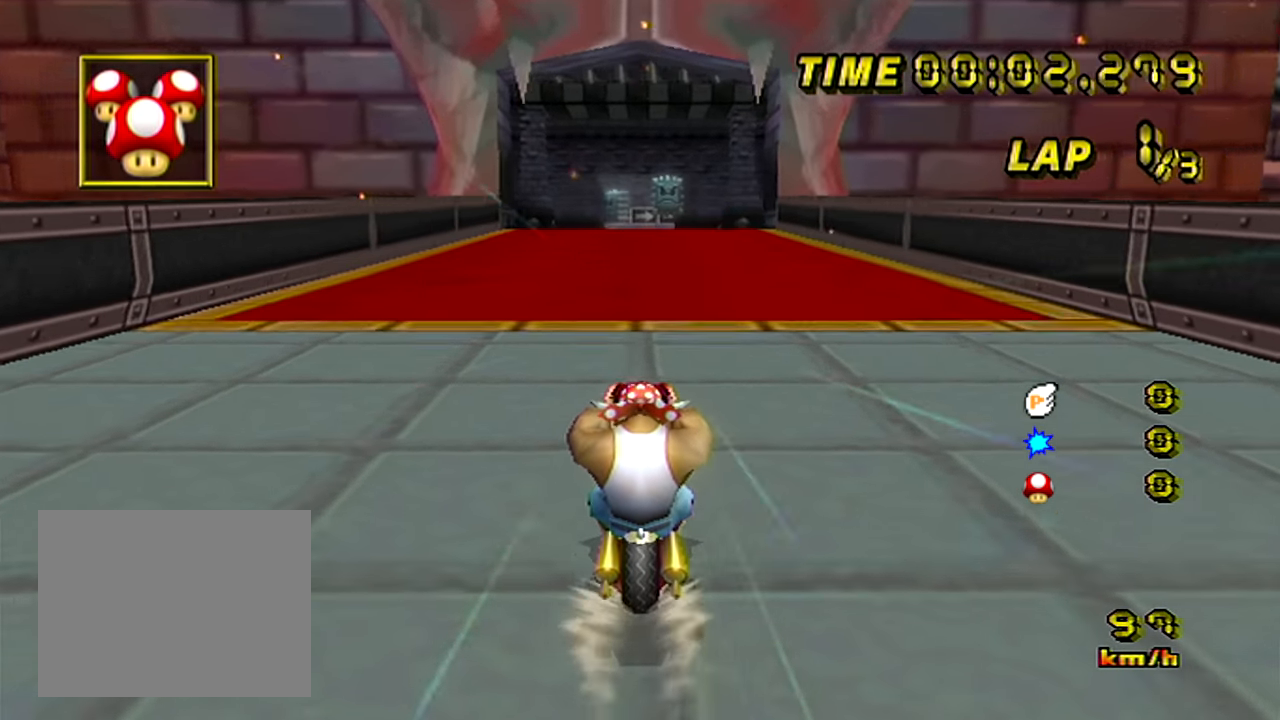
{"buttons": [], "left_stick": "center", "events": []}
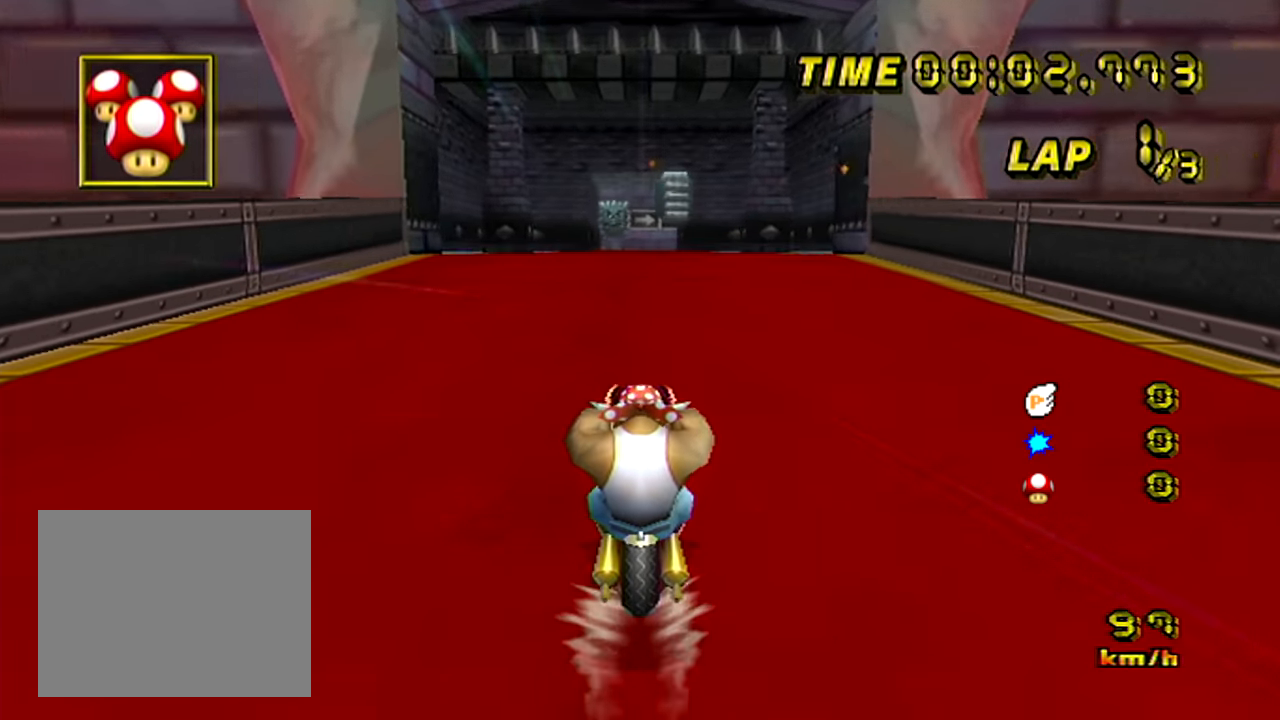
{"buttons": [], "left_stick": "center", "events": []}
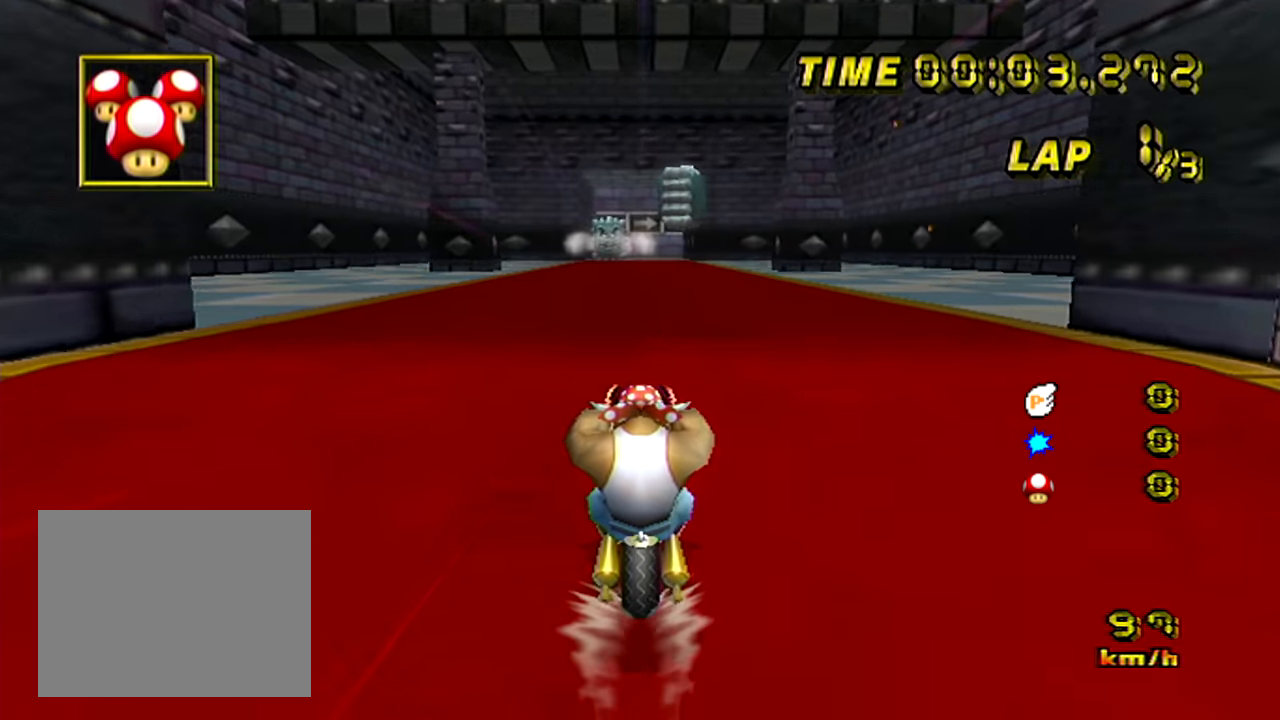
{"buttons": [], "left_stick": "center", "events": []}
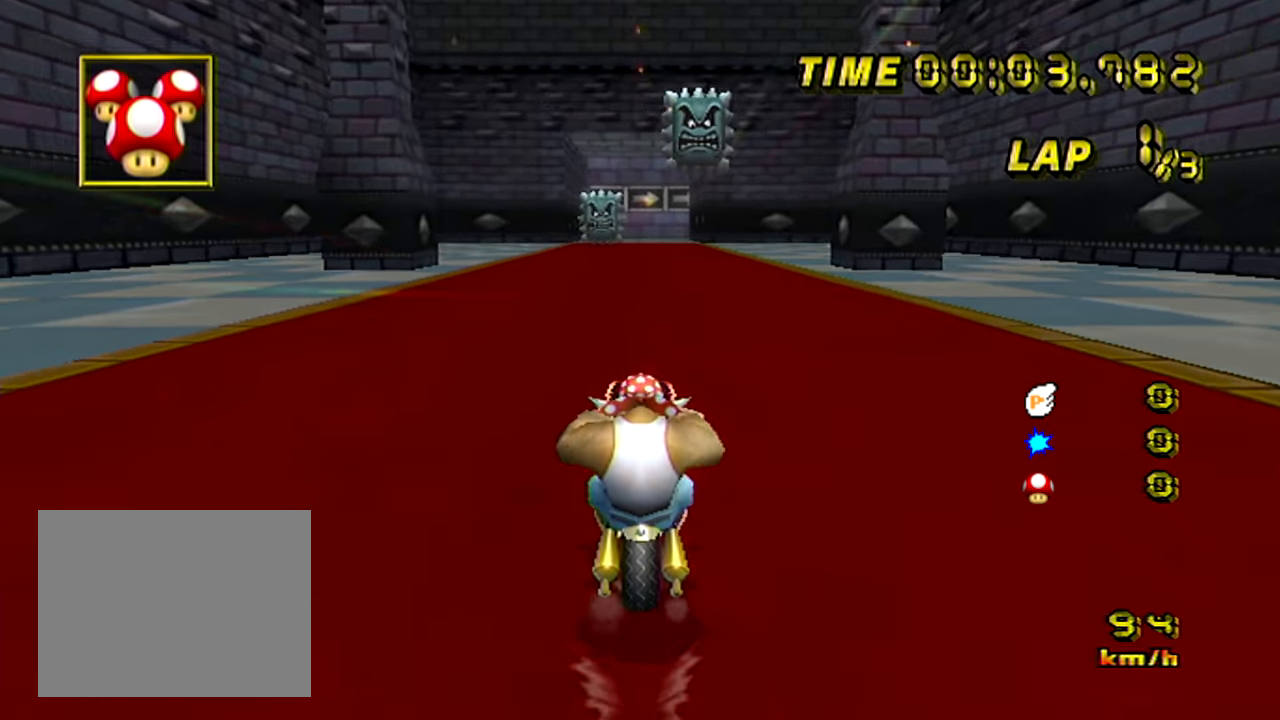
{"buttons": [], "left_stick": "center", "events": []}
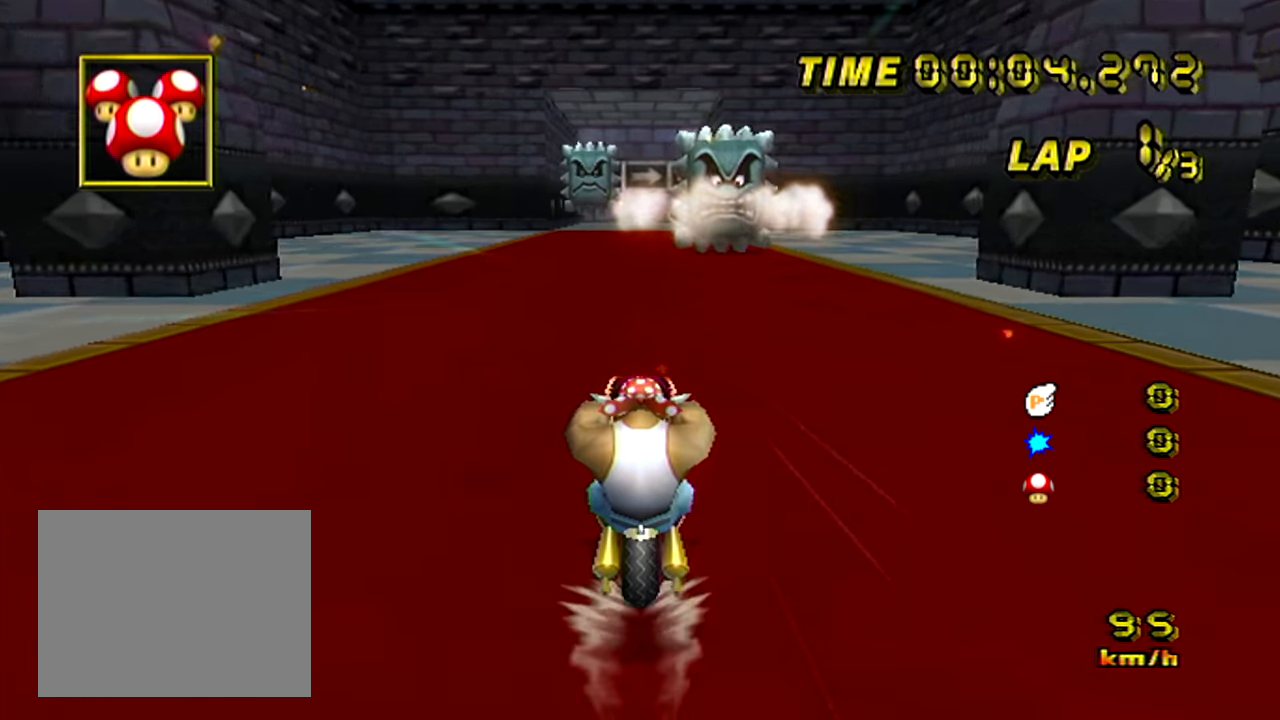
{"buttons": [], "left_stick": "center", "events": []}
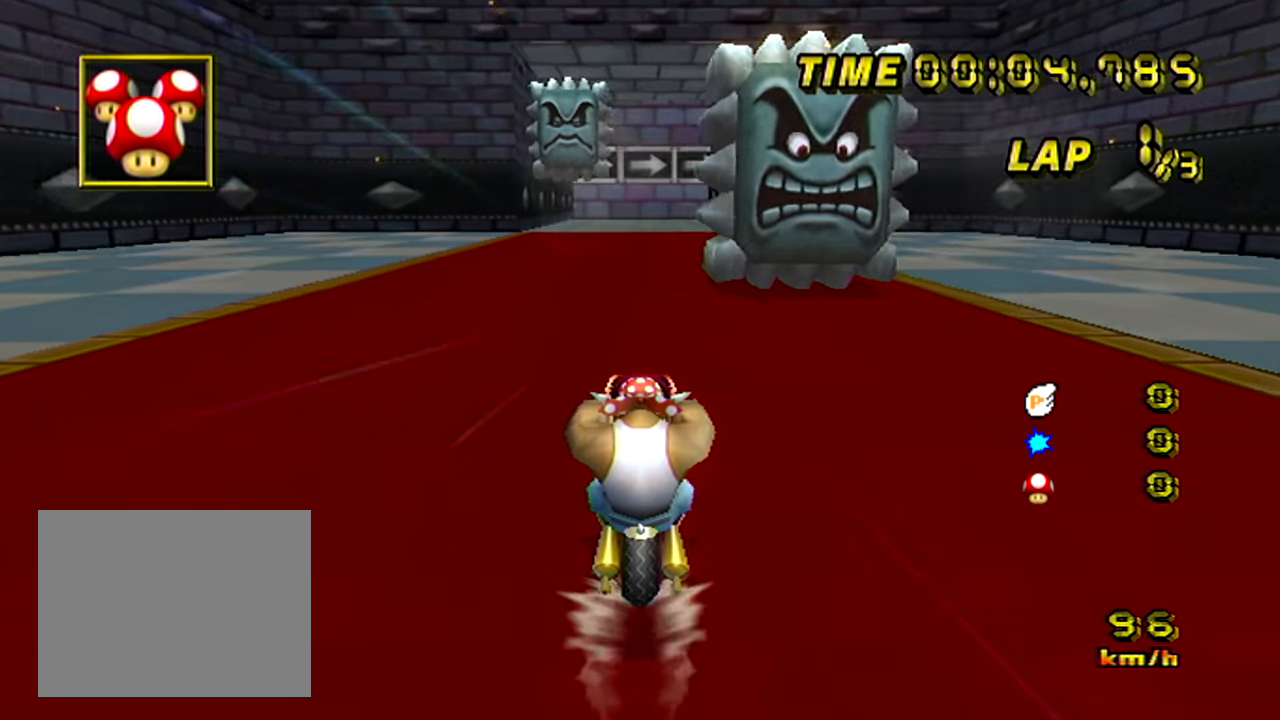
{"buttons": [], "left_stick": "center", "events": []}
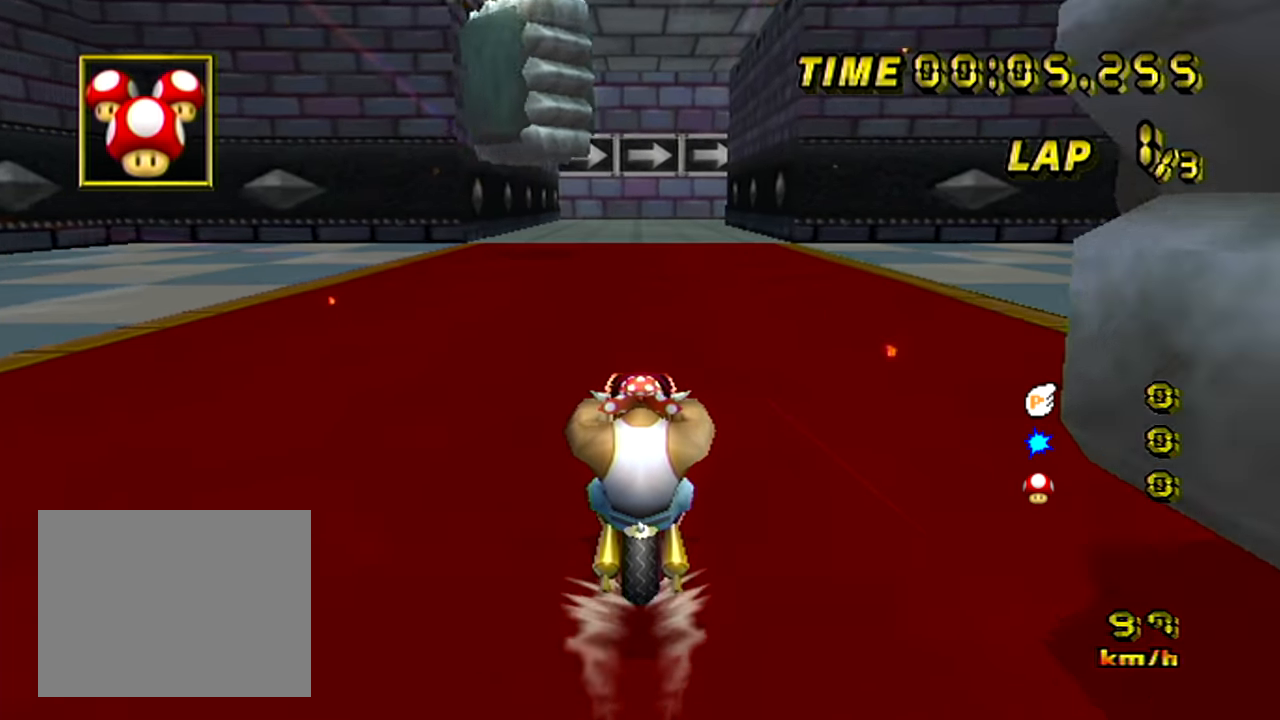
{"buttons": [], "left_stick": "center", "events": []}
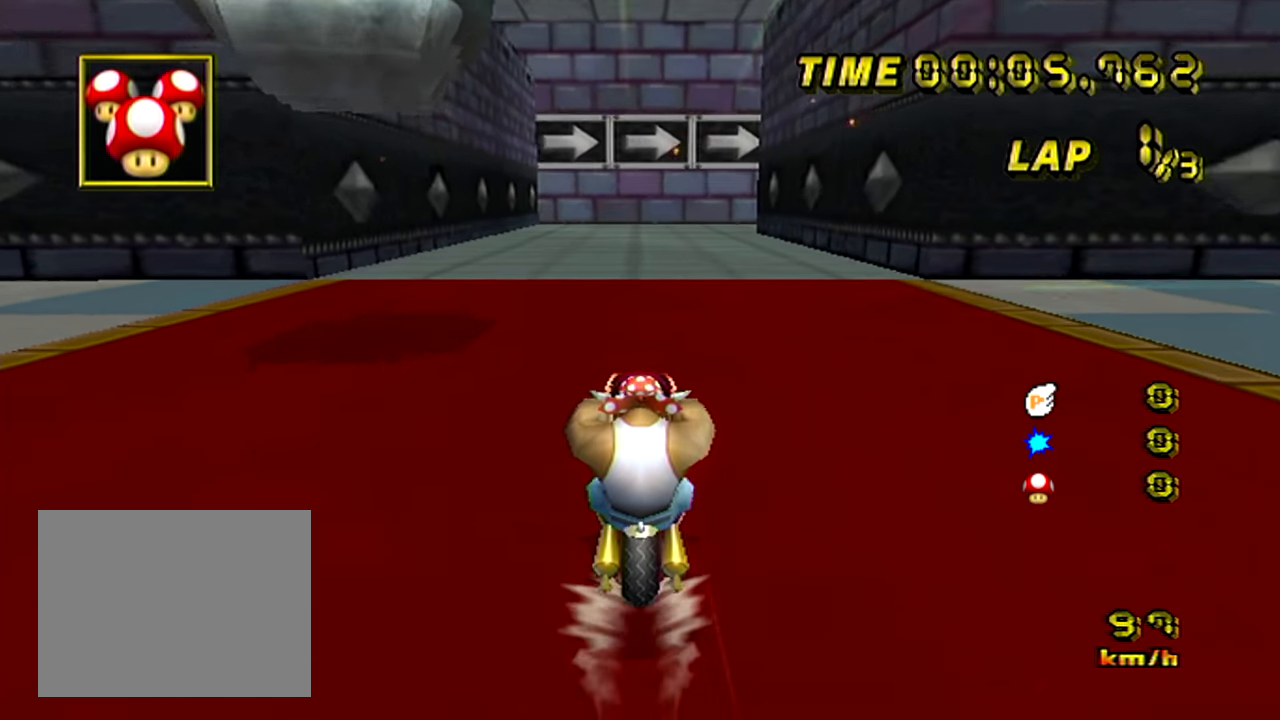
{"buttons": ["R1"], "left_stick": "center", "events": [[501, "R1", "down"]]}
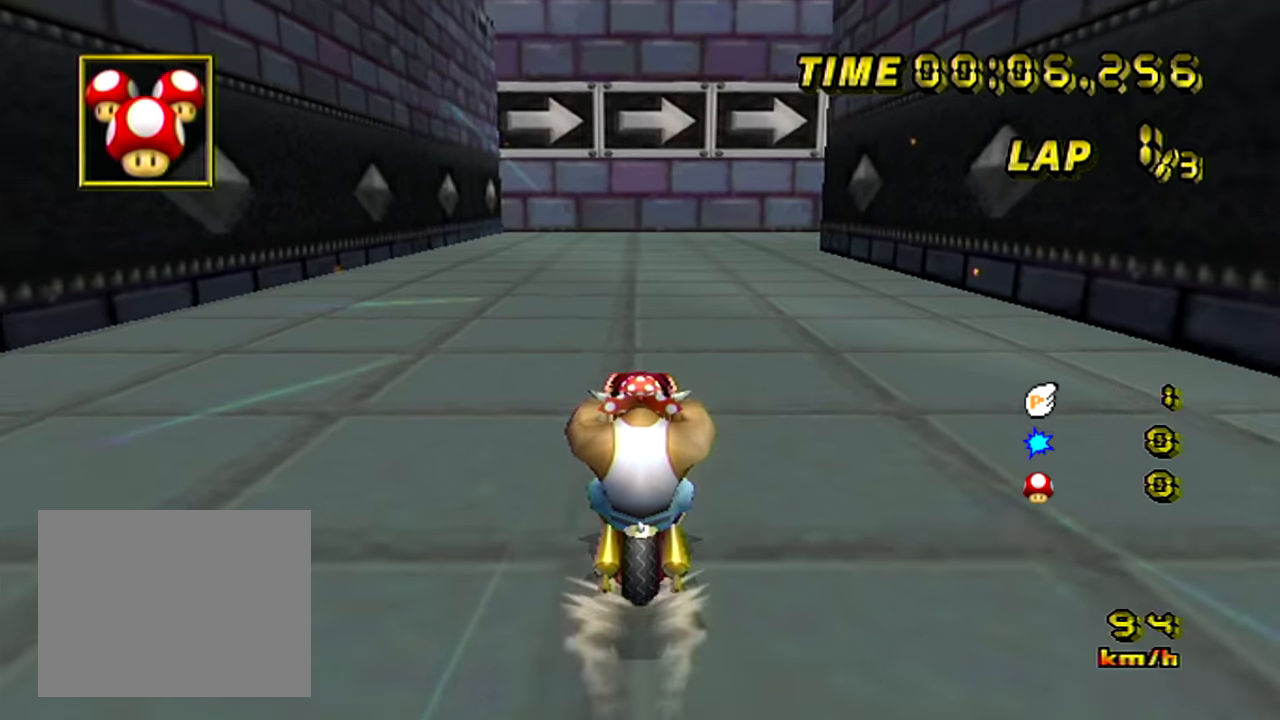
{"buttons": ["R1"], "left_stick": "right", "events": [[300, "left_stick", "up-right"], [467, "left_stick", "right"]]}
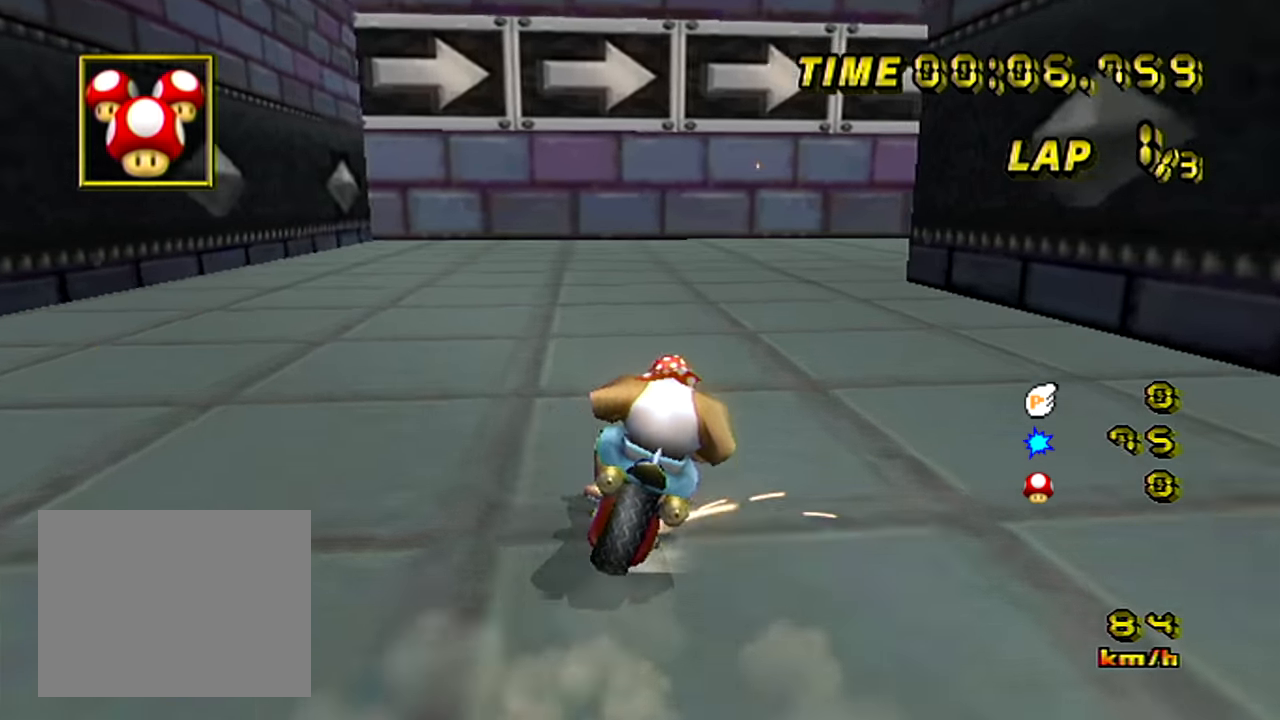
{"buttons": ["R1"], "left_stick": "right", "events": []}
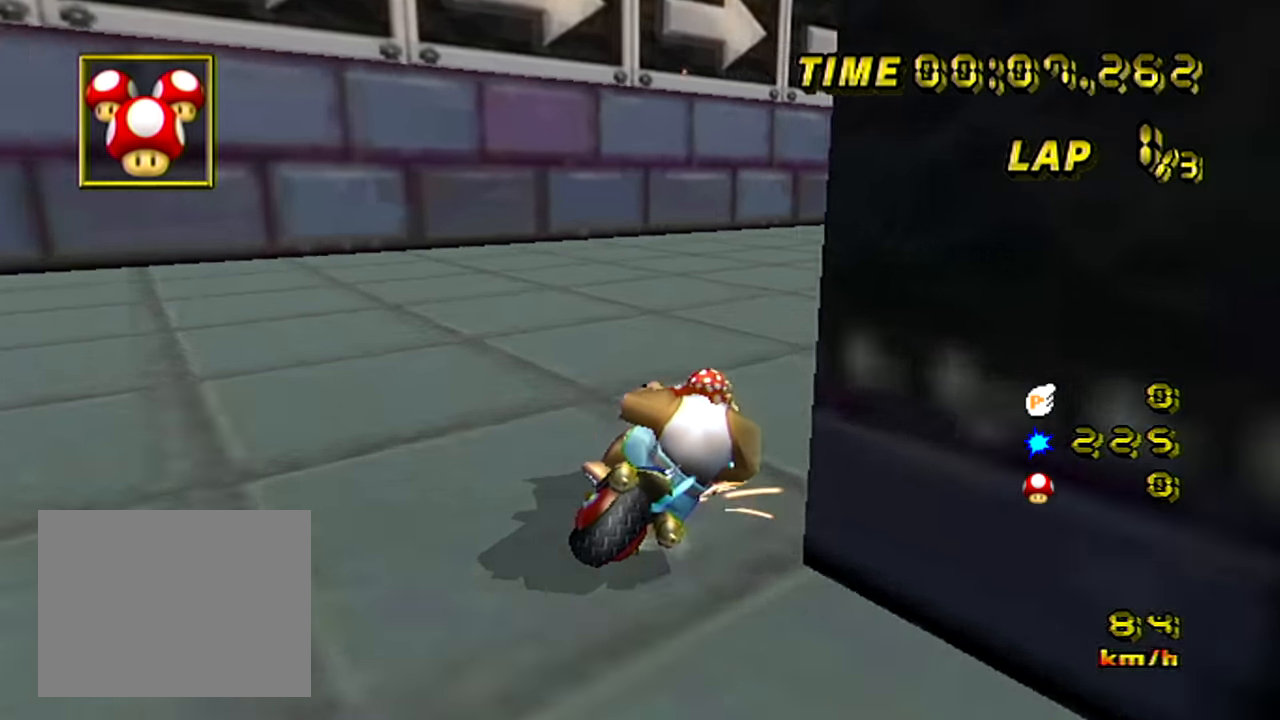
{"buttons": [], "left_stick": "right", "events": [[233, "R1", "up"]]}
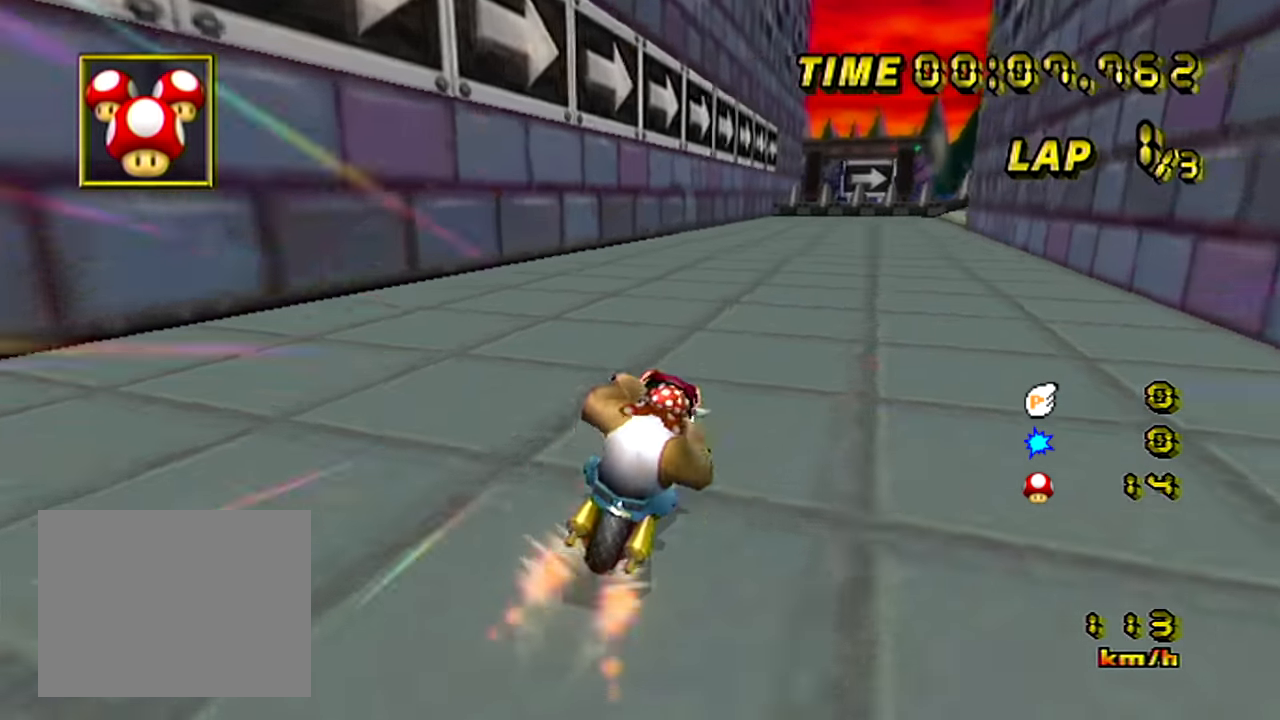
{"buttons": [], "left_stick": "center", "events": [[50, "left_stick", "center"]]}
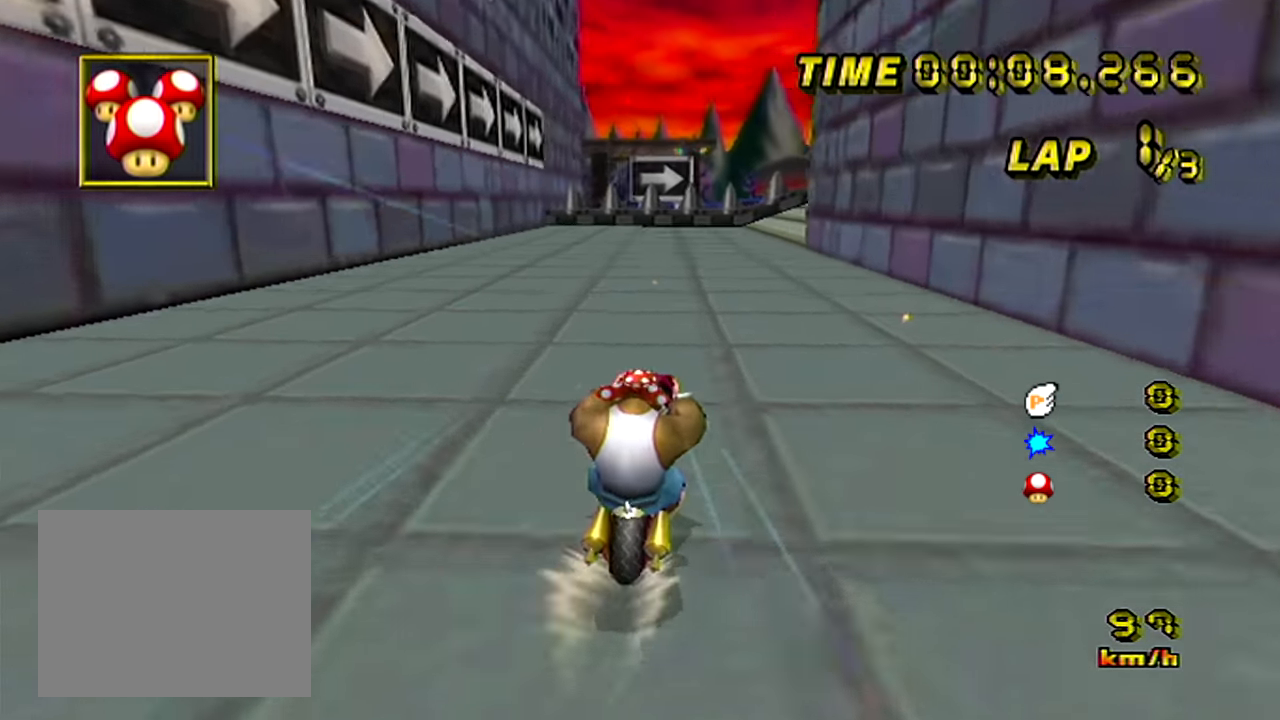
{"buttons": ["R1"], "left_stick": "right", "events": [[250, "R1", "down"], [483, "left_stick", "right"]]}
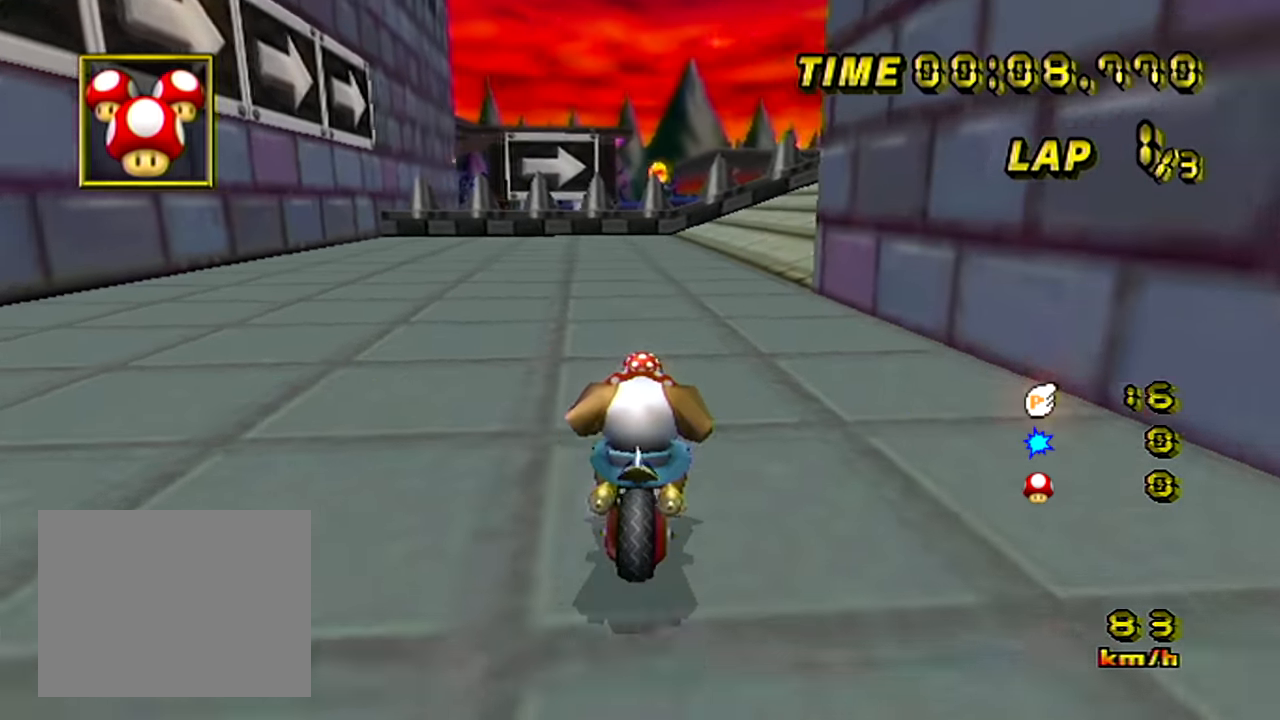
{"buttons": ["R1"], "left_stick": "right", "events": []}
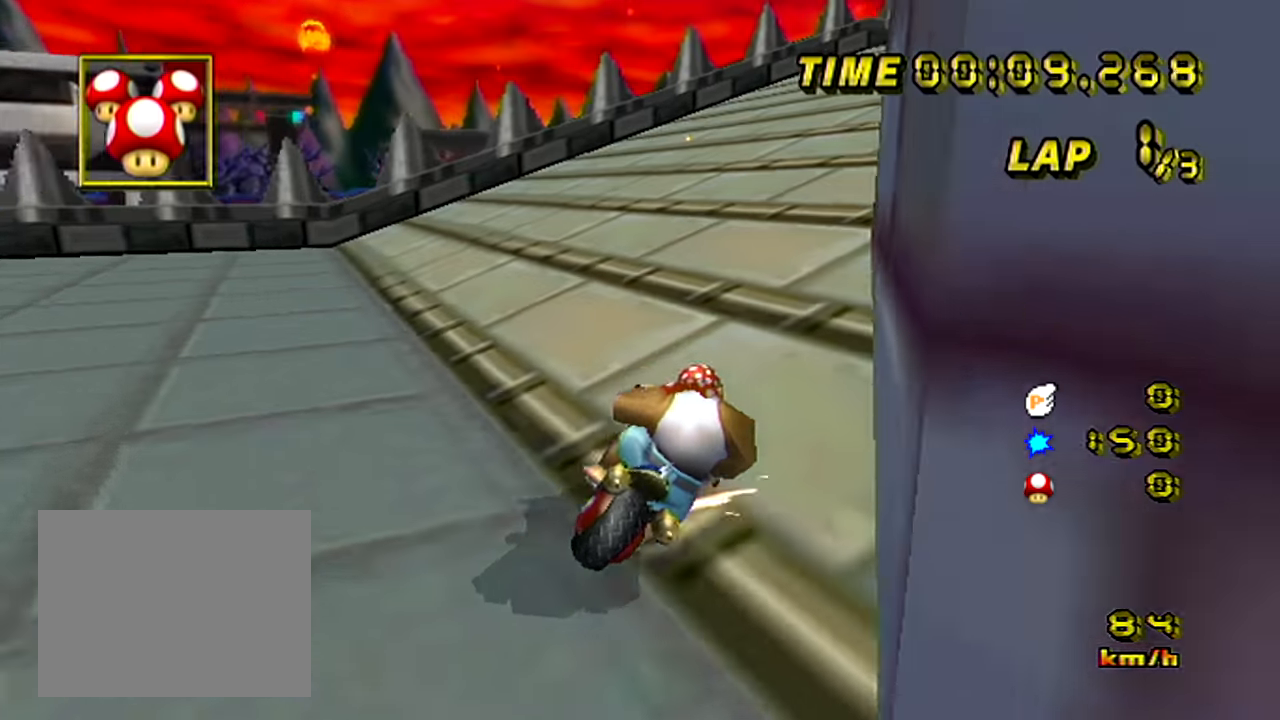
{"buttons": ["DPAD_UP"], "left_stick": "right"}
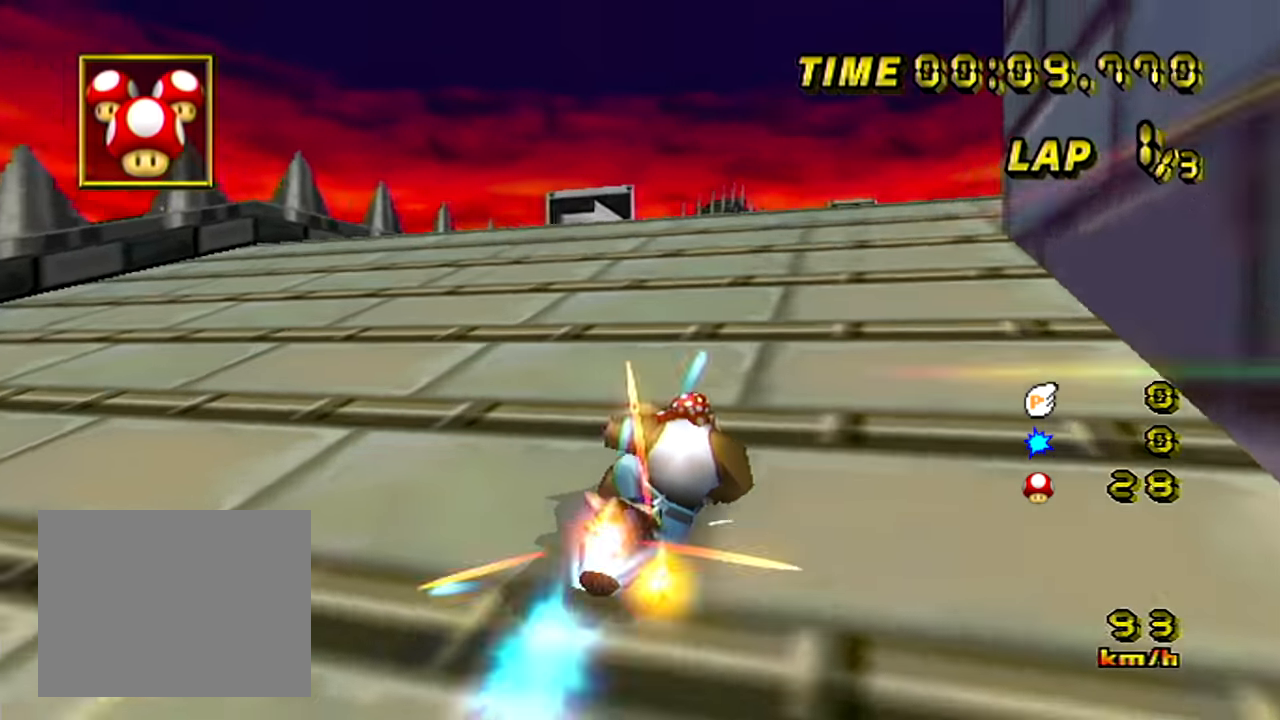
{"buttons": [], "left_stick": "center"}
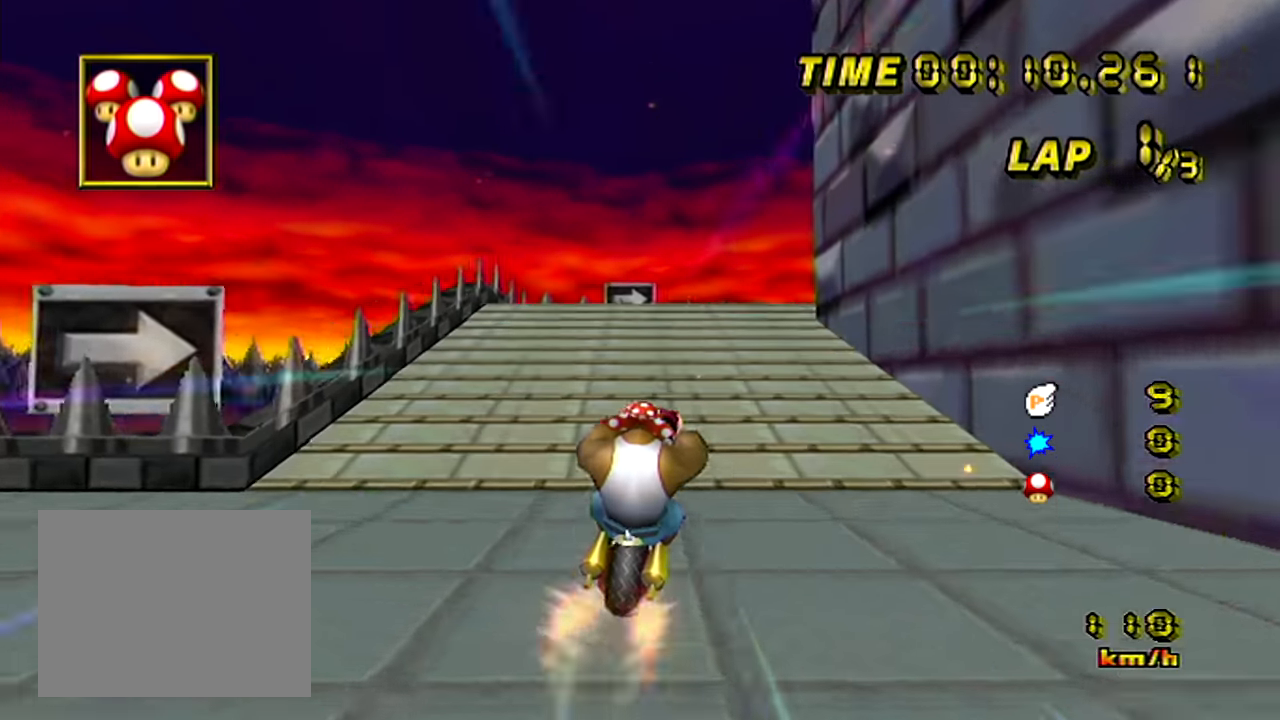
{"buttons": ["R1"], "left_stick": "center", "events": [[484, "R1", "down"]]}
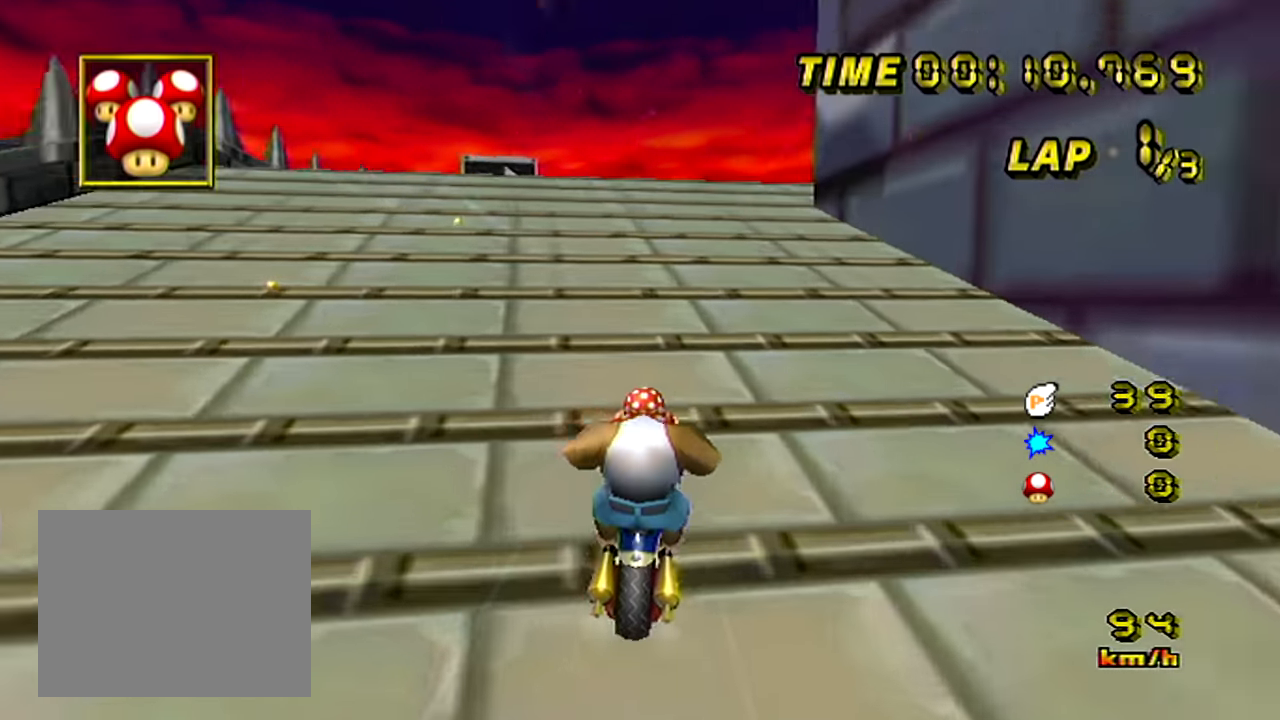
{"buttons": ["R1"], "left_stick": "right", "events": [[17, "left_stick", "up-right"], [151, "left_stick", "up-left"], [317, "left_stick", "up-right"], [468, "left_stick", "right"]]}
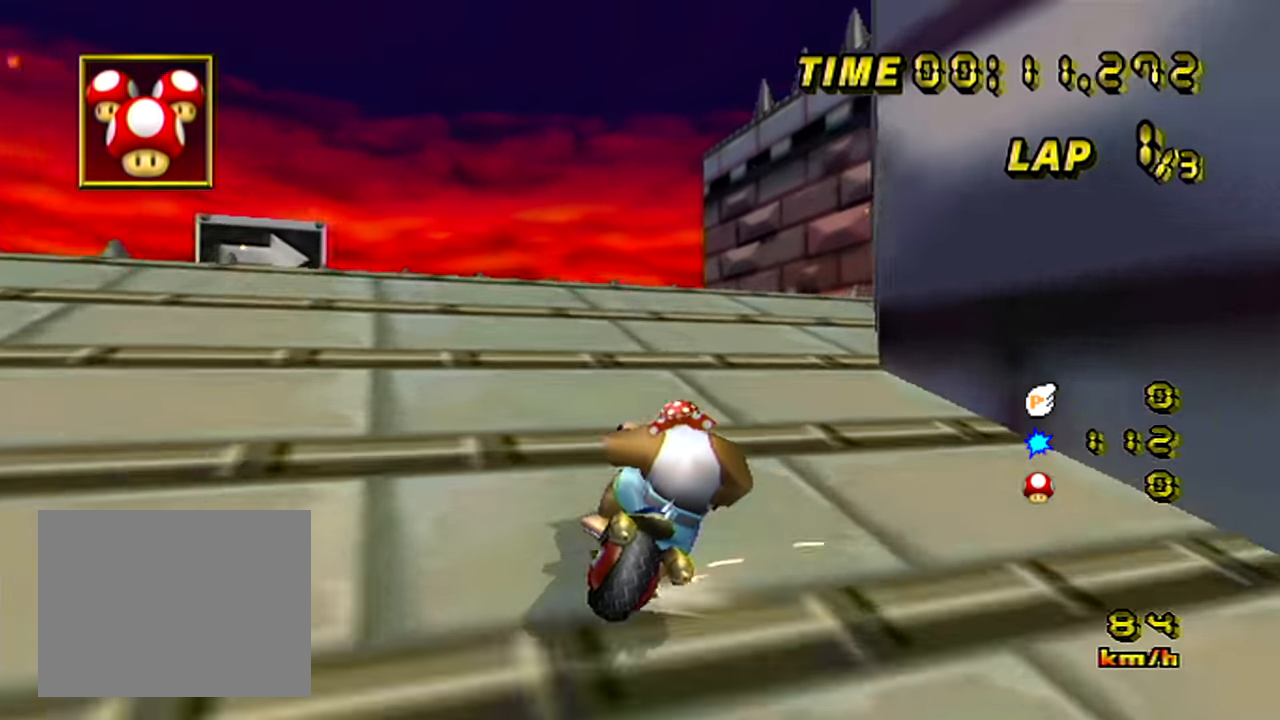
{"buttons": ["R1"], "left_stick": "right", "events": []}